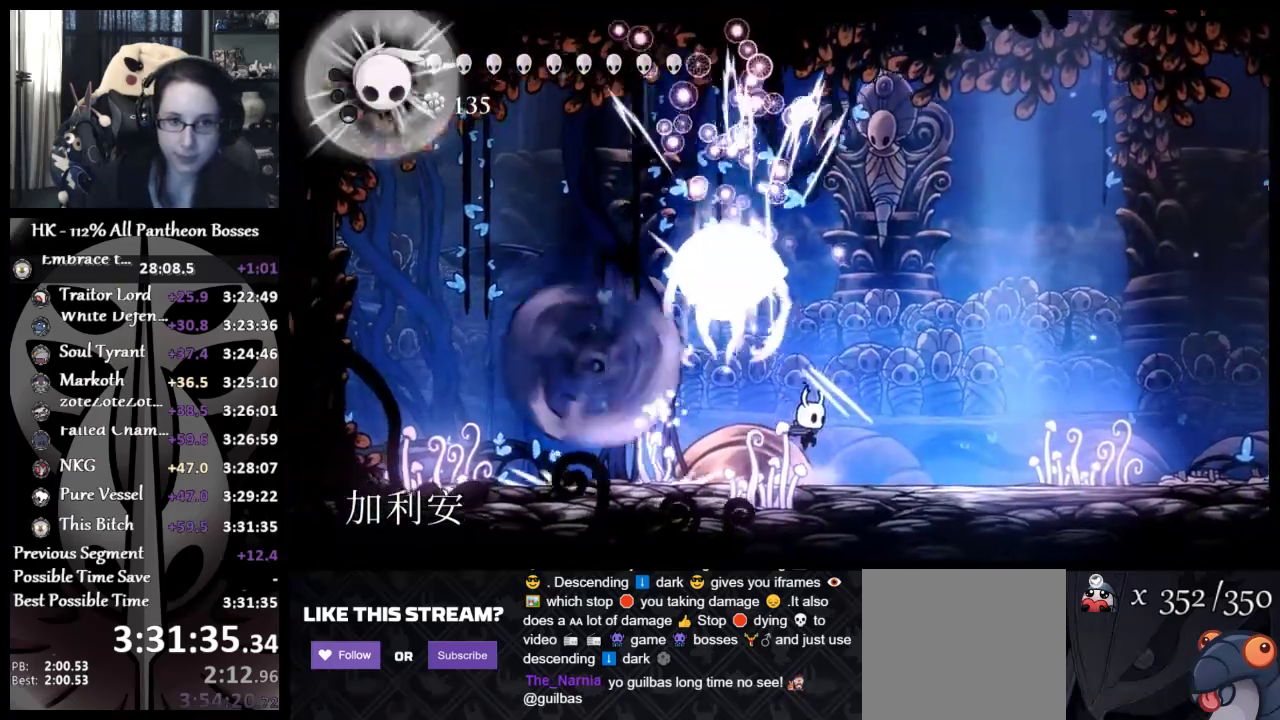
Gameplay with a controller (Xbox layout); each line is a JSON object with the inputs held at the frame after it. "events" lists button and stick changes between this image and that frame as [ms after this image, input, new state], when the widget could be followed in between. Not read: L2 R2 right_stick.
{"buttons": [], "left_stick": "right", "events": [[267, "left_stick", "up-left"], [417, "left_stick", "up-right"], [500, "left_stick", "right"]]}
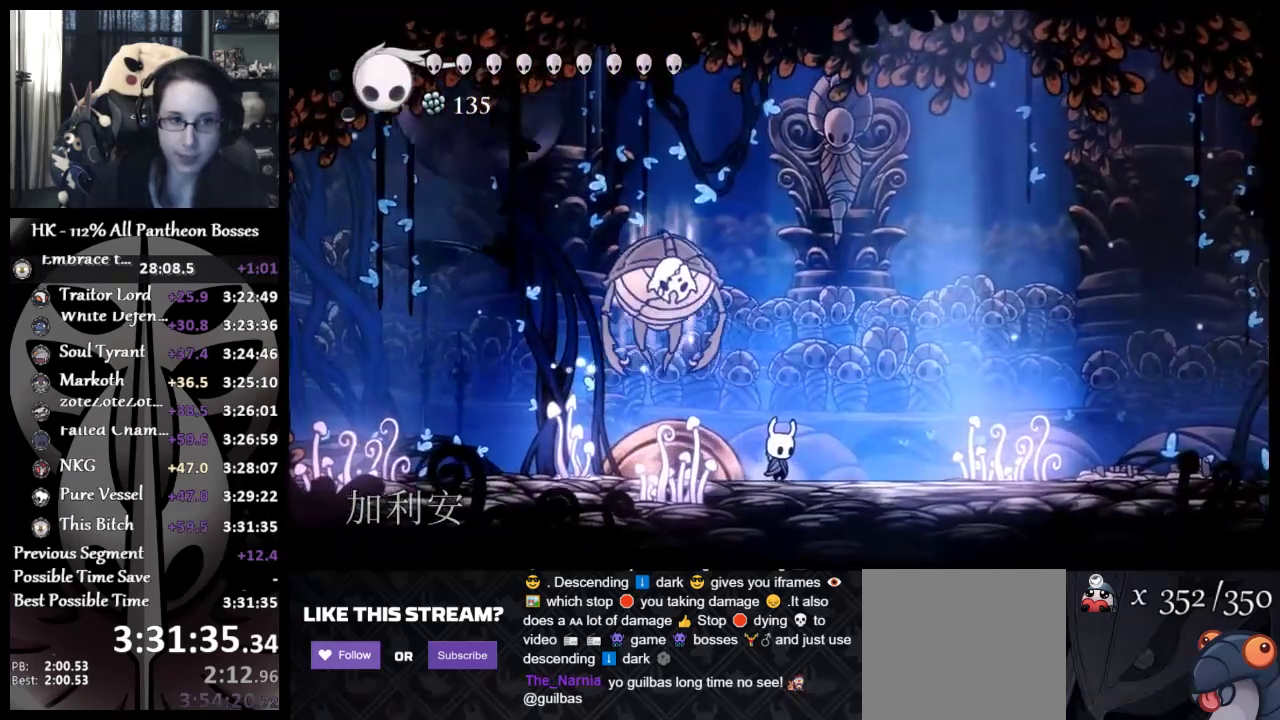
{"buttons": [], "left_stick": "right", "events": []}
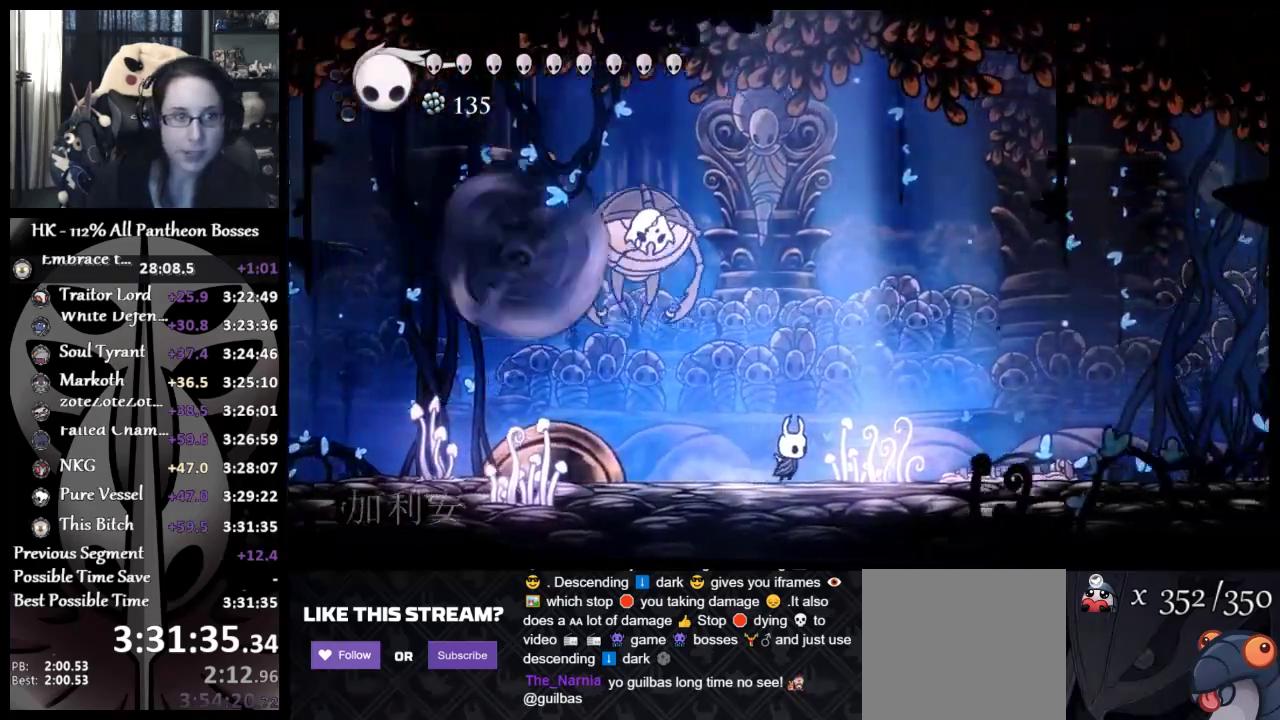
{"buttons": [], "left_stick": "left", "events": [[467, "left_stick", "left"]]}
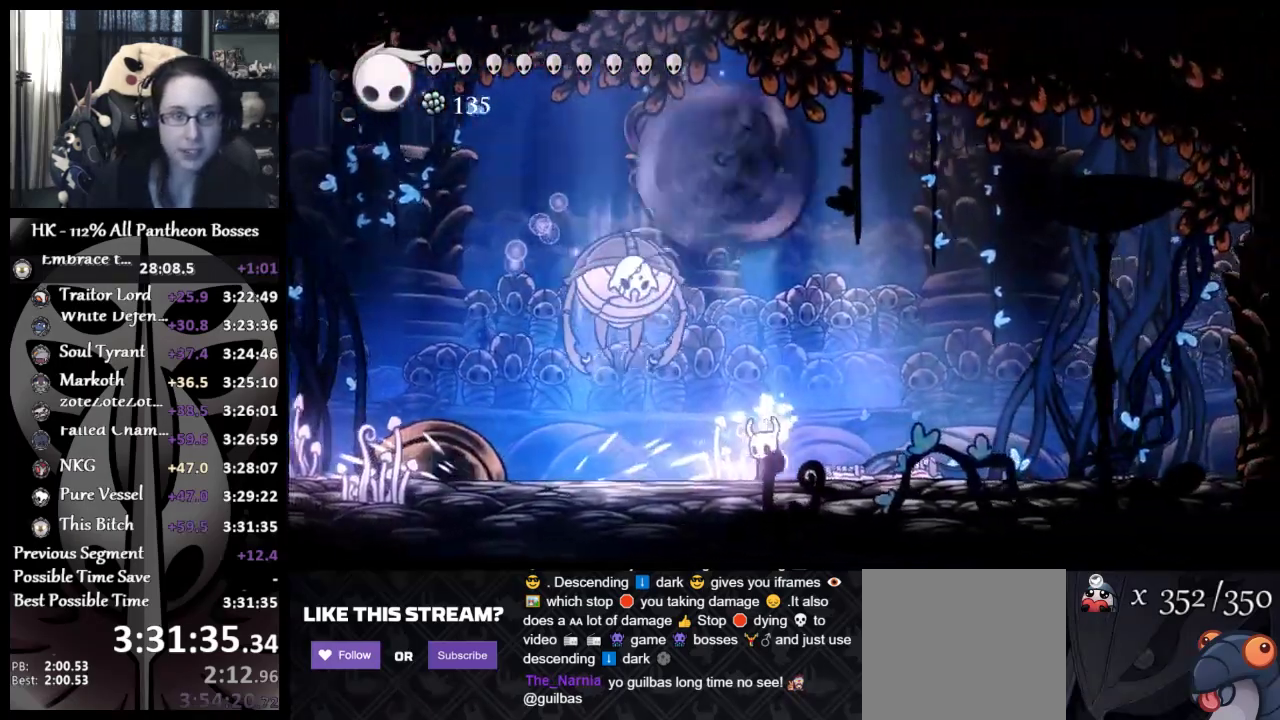
{"buttons": [], "left_stick": "up", "events": [[67, "left_stick", "up-left"], [167, "X", "down"], [200, "left_stick", "up"], [283, "X", "up"]]}
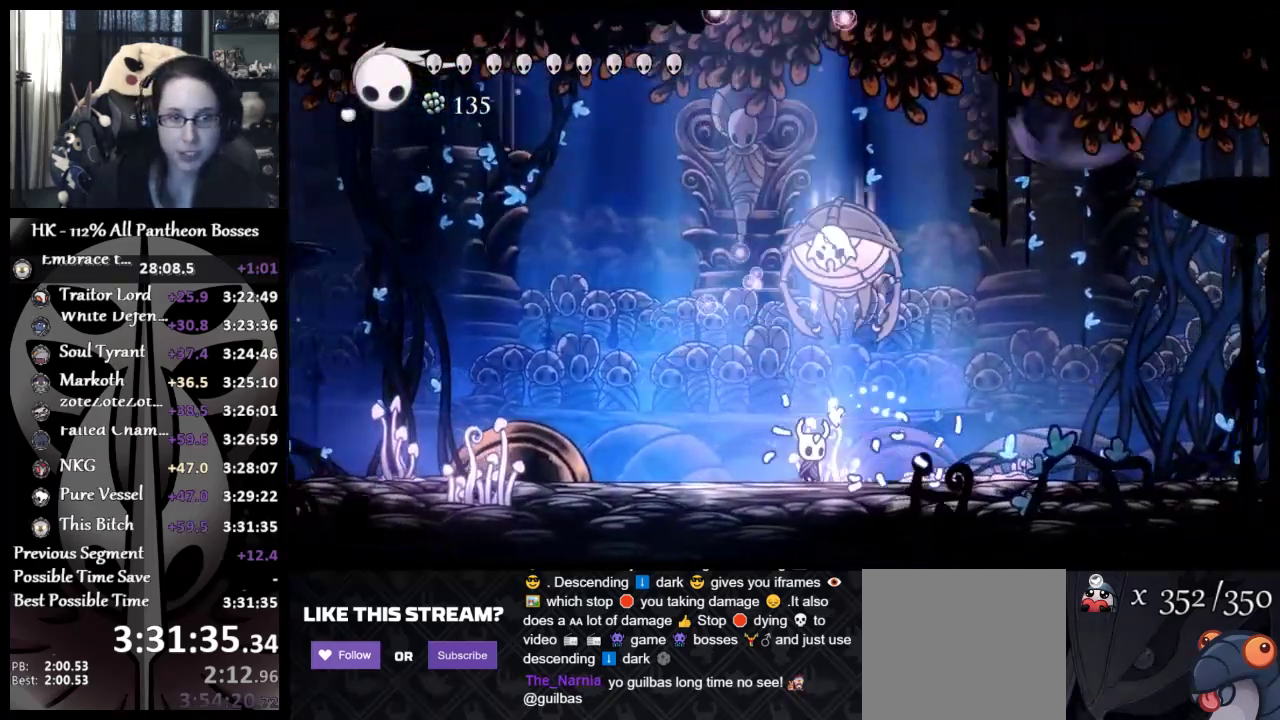
{"buttons": ["A"], "left_stick": "up-left", "events": [[17, "A", "down"], [17, "left_stick", "up-right"], [50, "X", "down"], [150, "left_stick", "up-left"], [167, "A", "up"], [167, "X", "up"], [433, "A", "down"]]}
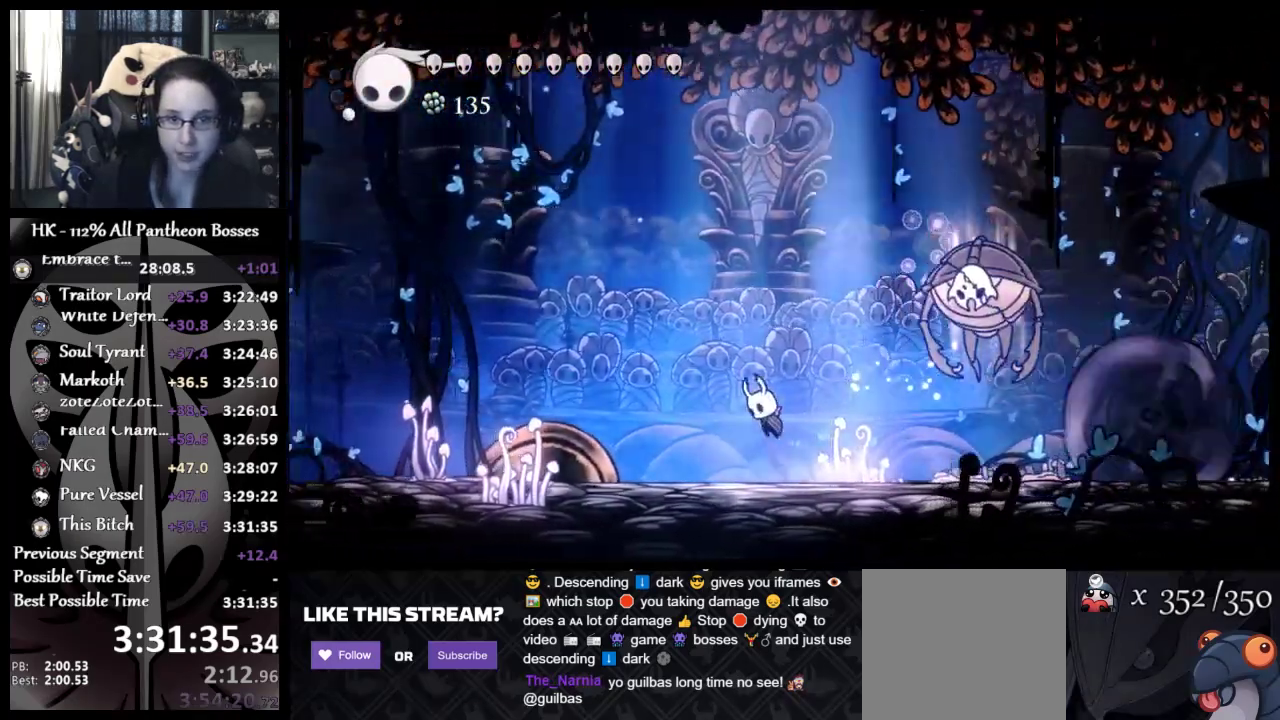
{"buttons": [], "left_stick": "right", "events": [[67, "A", "up"], [300, "left_stick", "right"]]}
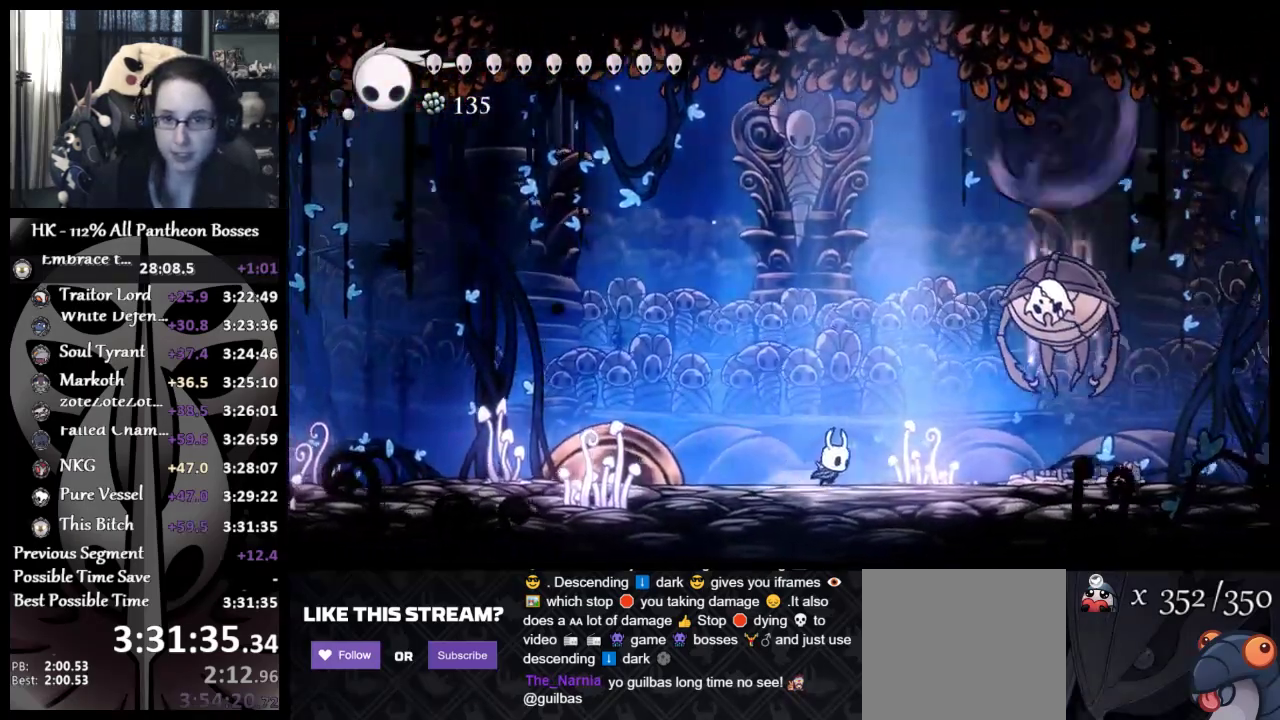
{"buttons": ["A"], "left_stick": "up-left", "events": [[333, "left_stick", "up-left"], [450, "A", "down"]]}
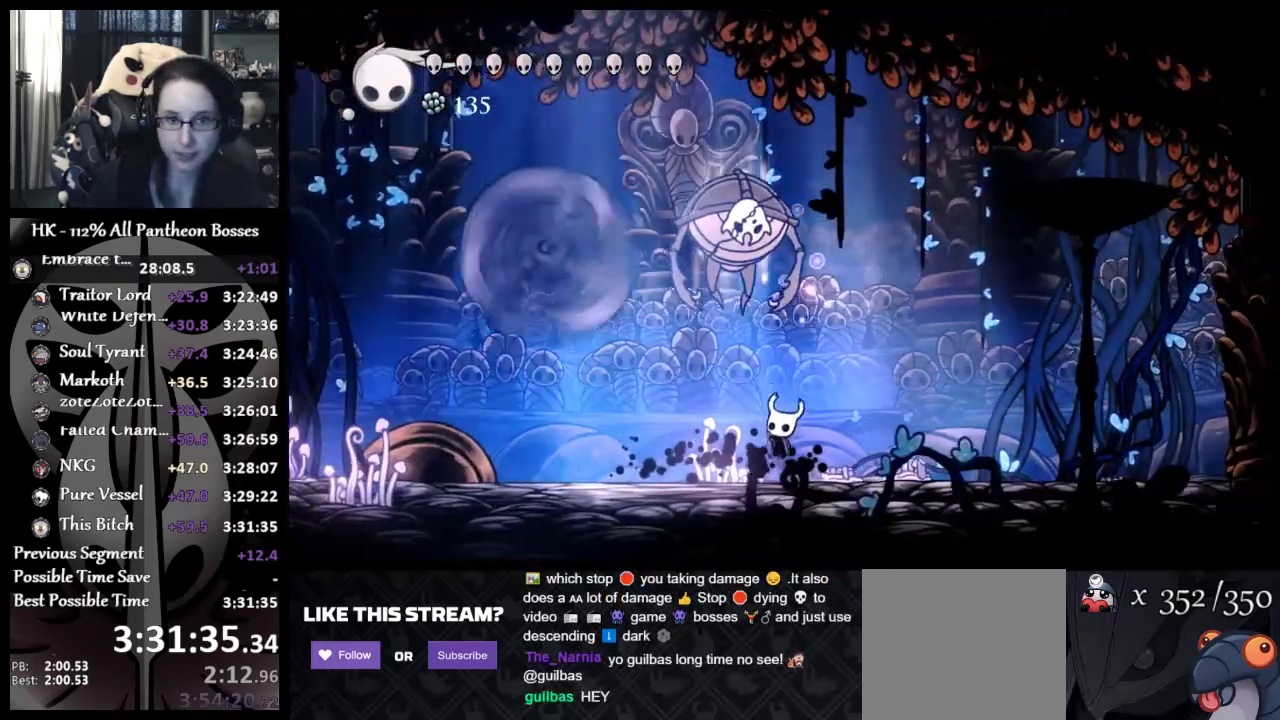
{"buttons": ["A", "X"], "left_stick": "up-left", "events": [[17, "X", "down"], [133, "X", "up"], [133, "left_stick", "up-right"], [150, "A", "up"], [283, "left_stick", "up-left"], [367, "A", "down"], [500, "X", "down"]]}
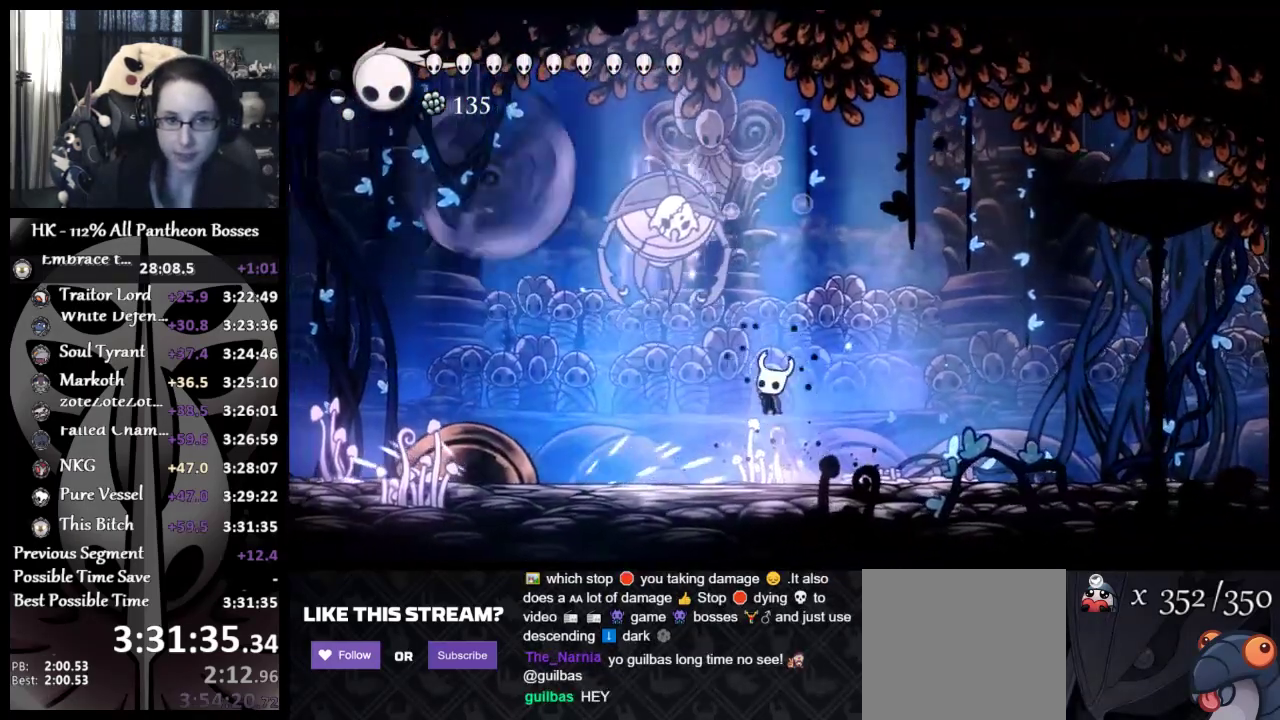
{"buttons": [], "left_stick": "down-right", "events": [[50, "left_stick", "up-right"], [117, "A", "up"], [133, "X", "up"], [167, "left_stick", "right"], [467, "left_stick", "down-right"]]}
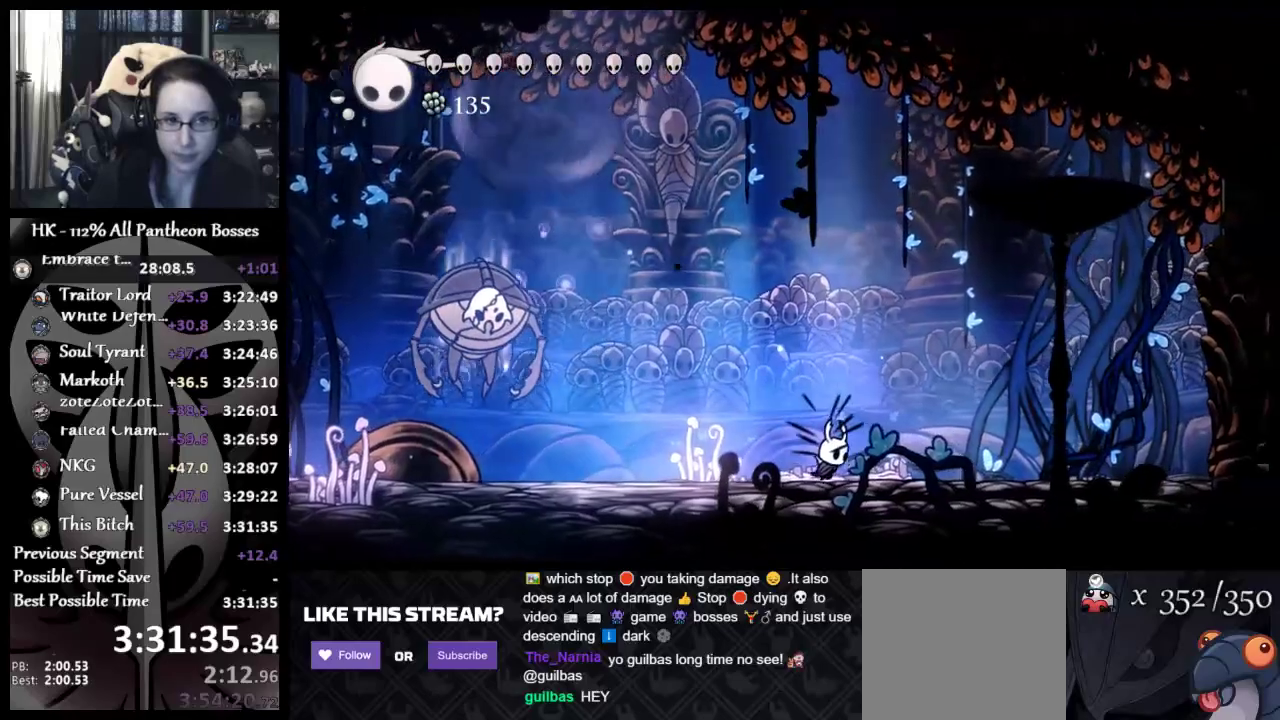
{"buttons": [], "left_stick": "down-left", "events": [[367, "left_stick", "down-left"]]}
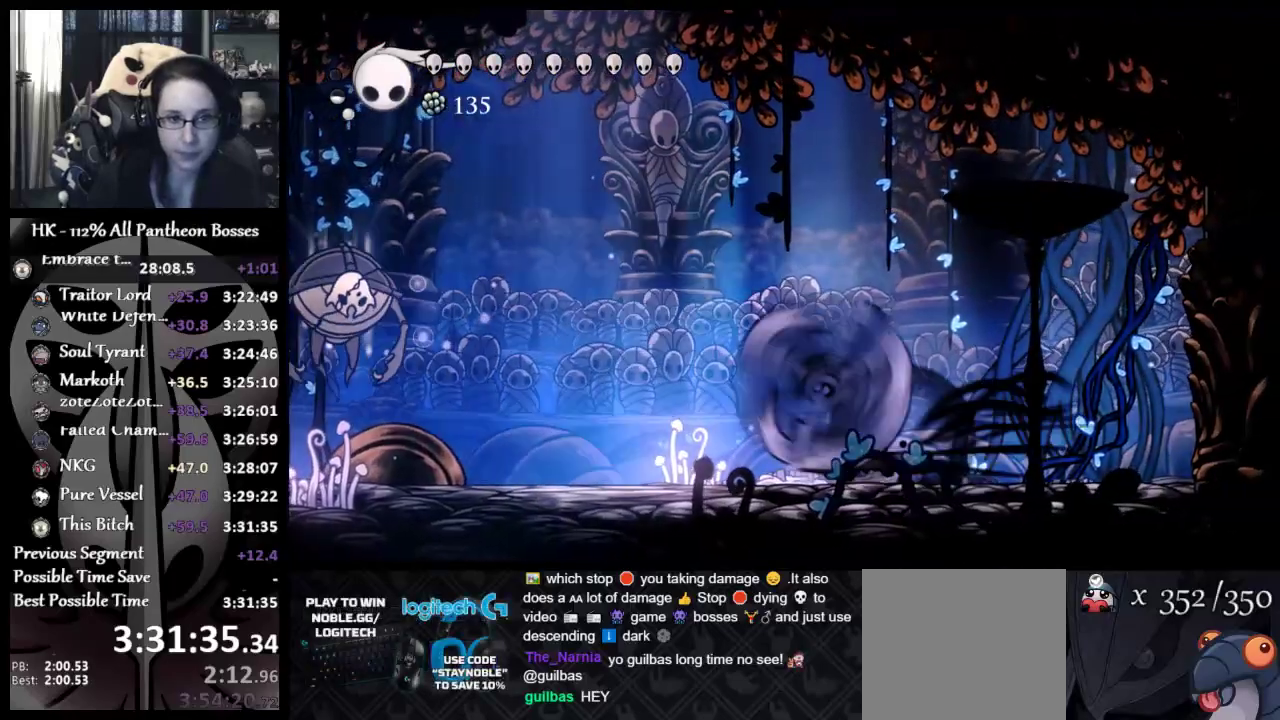
{"buttons": [], "left_stick": "left", "events": [[17, "left_stick", "left"]]}
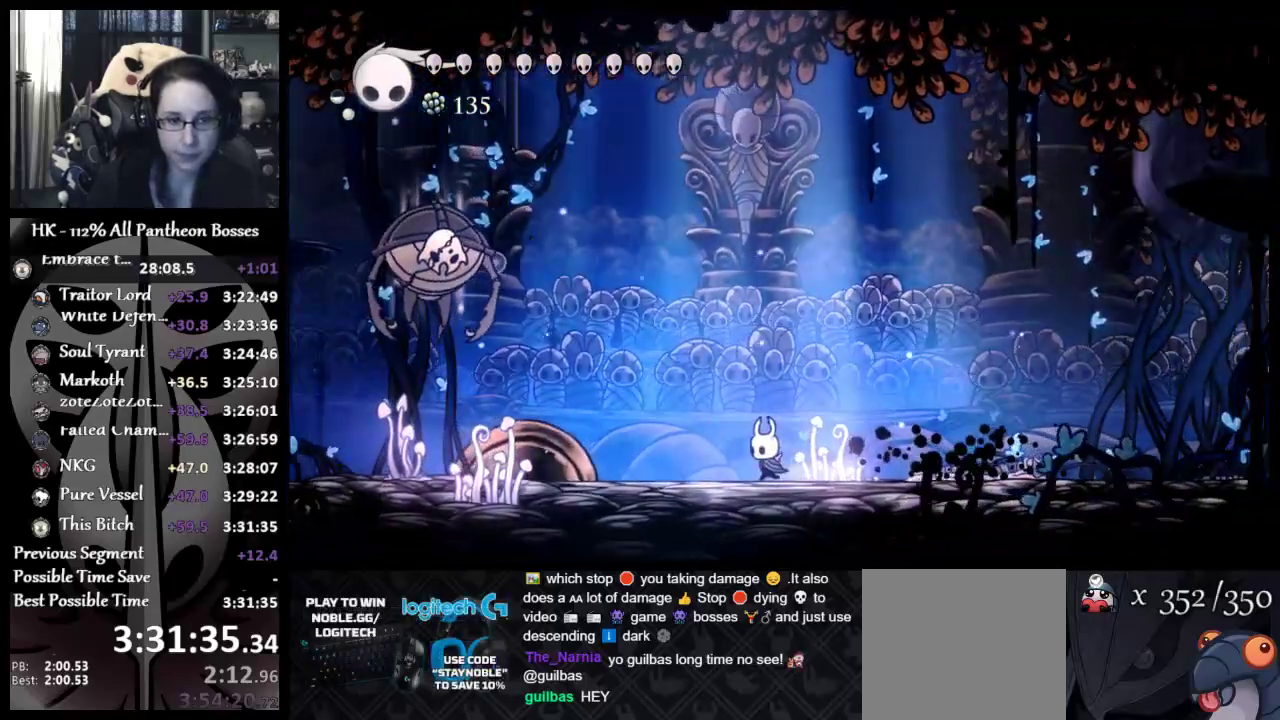
{"buttons": ["X"], "left_stick": "up", "events": [[283, "left_stick", "up-left"], [400, "left_stick", "up"], [467, "X", "down"]]}
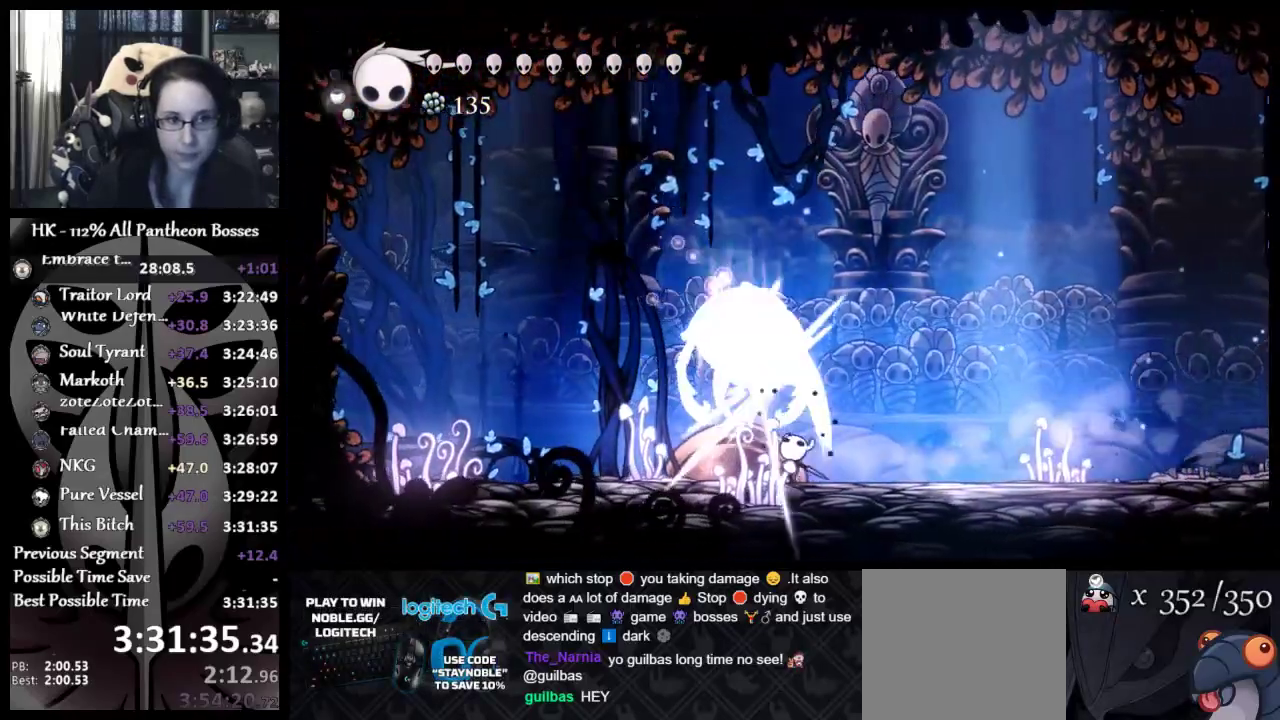
{"buttons": ["X"], "left_stick": "up-right", "events": [[50, "left_stick", "up-right"], [83, "X", "up"], [150, "X", "down"], [250, "X", "up"], [317, "X", "down"], [417, "X", "up"], [467, "X", "down"]]}
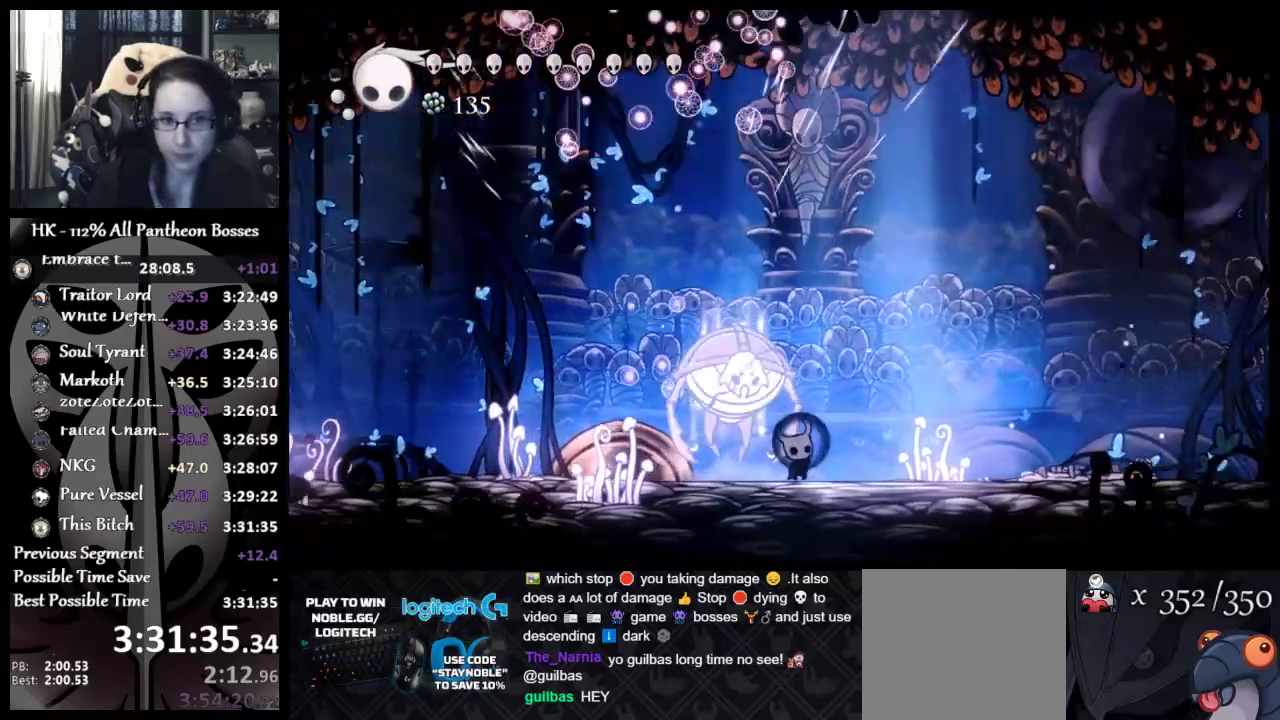
{"buttons": [], "left_stick": "up-right", "events": [[83, "X", "up"], [183, "left_stick", "up"], [250, "X", "down"], [283, "left_stick", "up-right"], [350, "X", "up"]]}
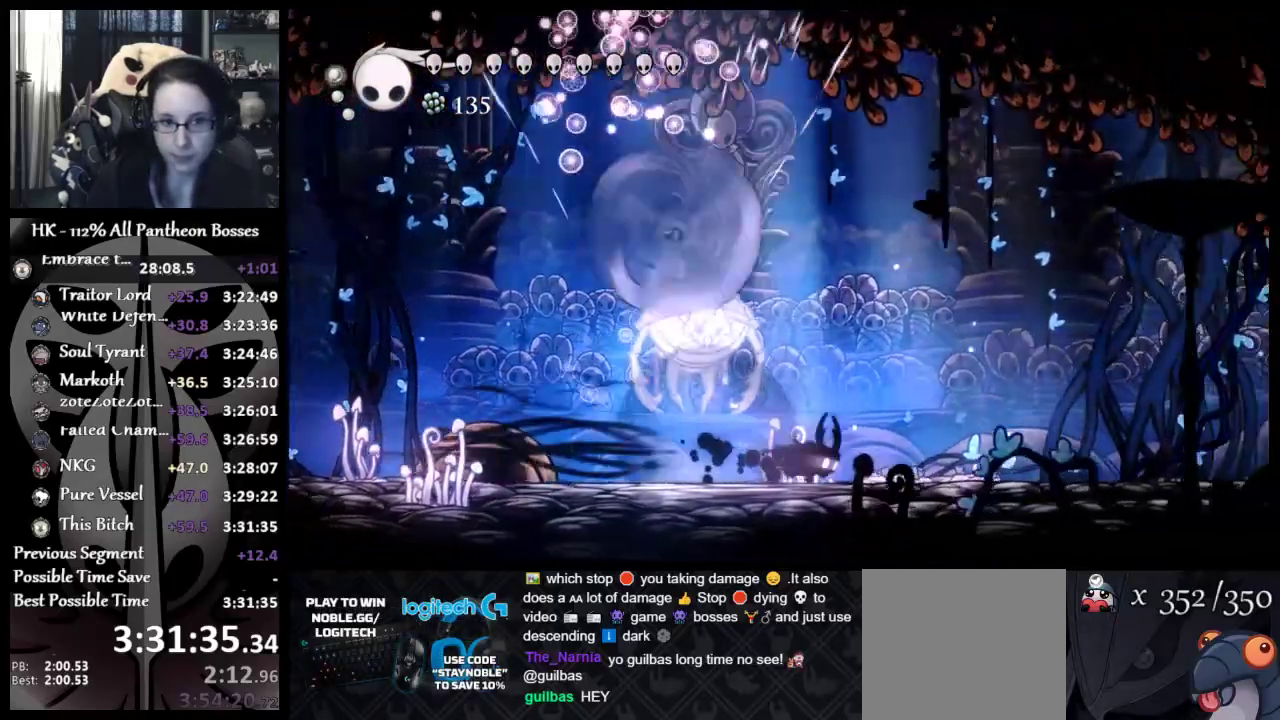
{"buttons": ["A"], "left_stick": "up-left", "events": [[350, "left_stick", "up-left"], [483, "A", "down"]]}
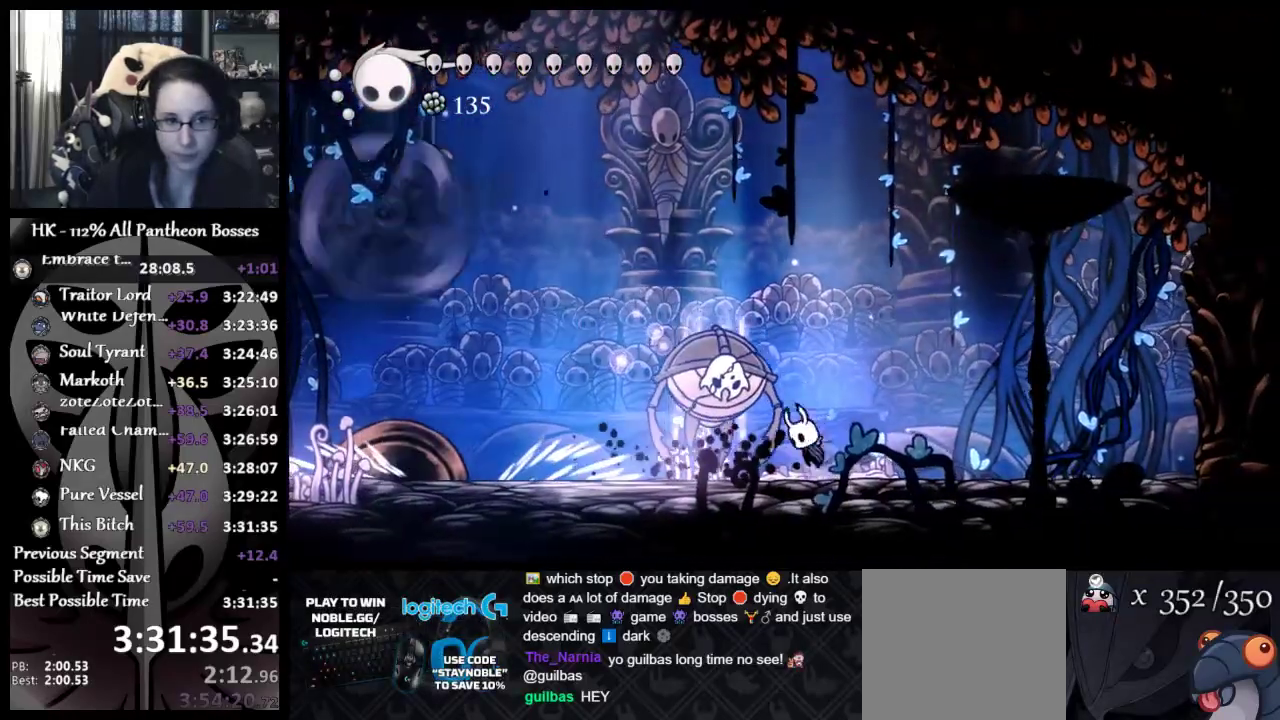
{"buttons": ["X"], "left_stick": "down-left", "events": [[33, "X", "down"], [50, "left_stick", "right"], [167, "X", "up"], [183, "A", "up"], [283, "left_stick", "down-right"], [400, "left_stick", "down-left"], [433, "X", "down"]]}
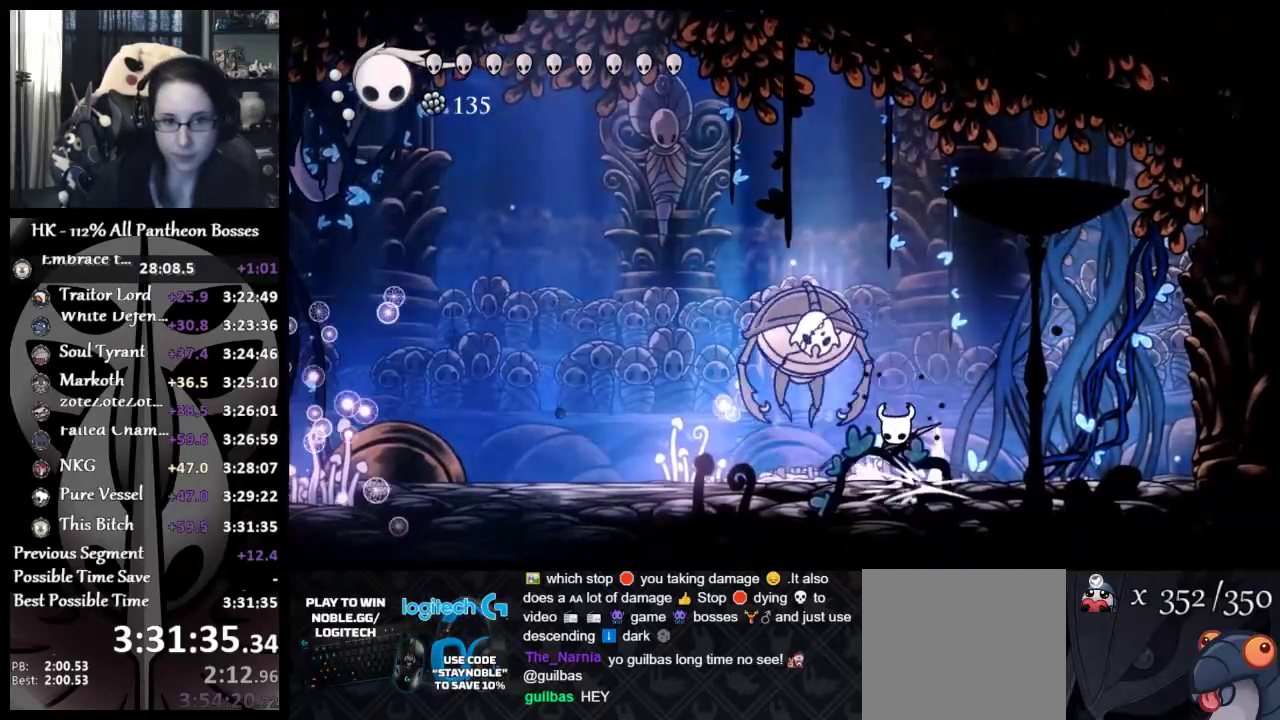
{"buttons": [], "left_stick": "right", "events": [[50, "X", "up"], [50, "left_stick", "down-right"], [250, "left_stick", "left"], [317, "A", "down"], [317, "left_stick", "up-right"], [367, "A", "up"], [367, "left_stick", "right"]]}
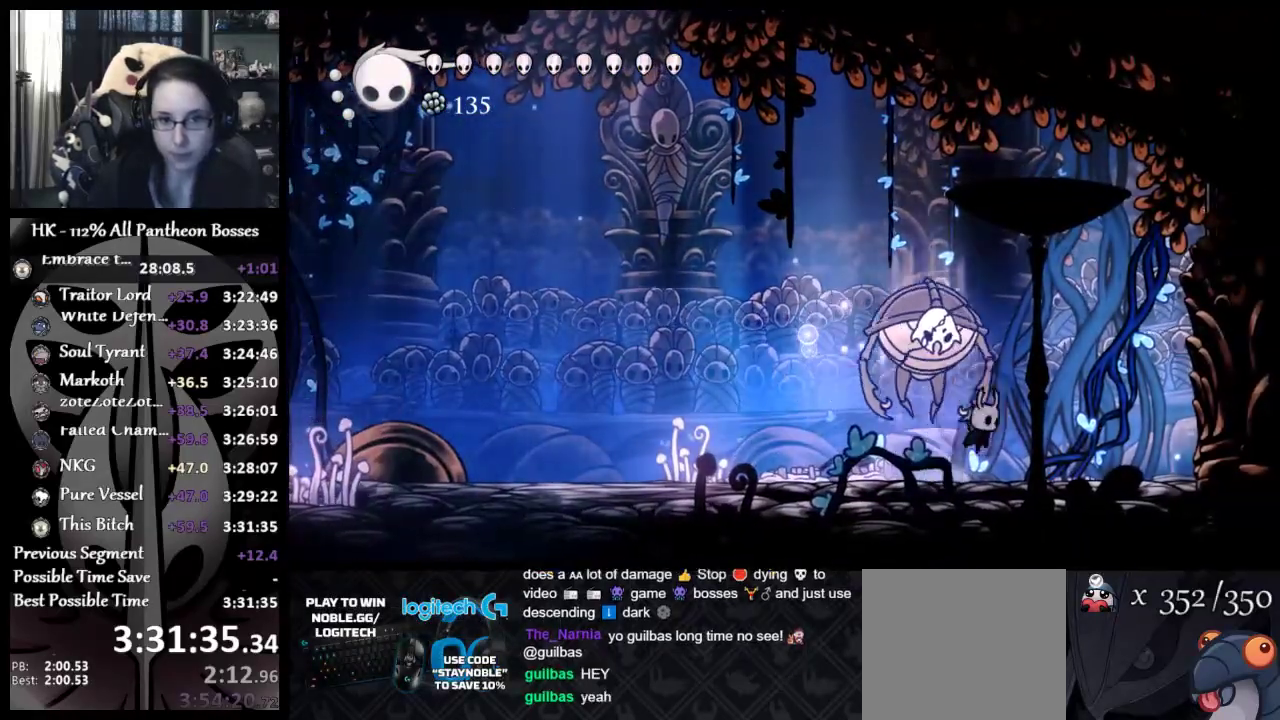
{"buttons": [], "left_stick": "up-left", "events": [[117, "left_stick", "up"], [183, "X", "down"], [300, "X", "up"], [350, "X", "down"], [367, "left_stick", "up-left"], [450, "X", "up"]]}
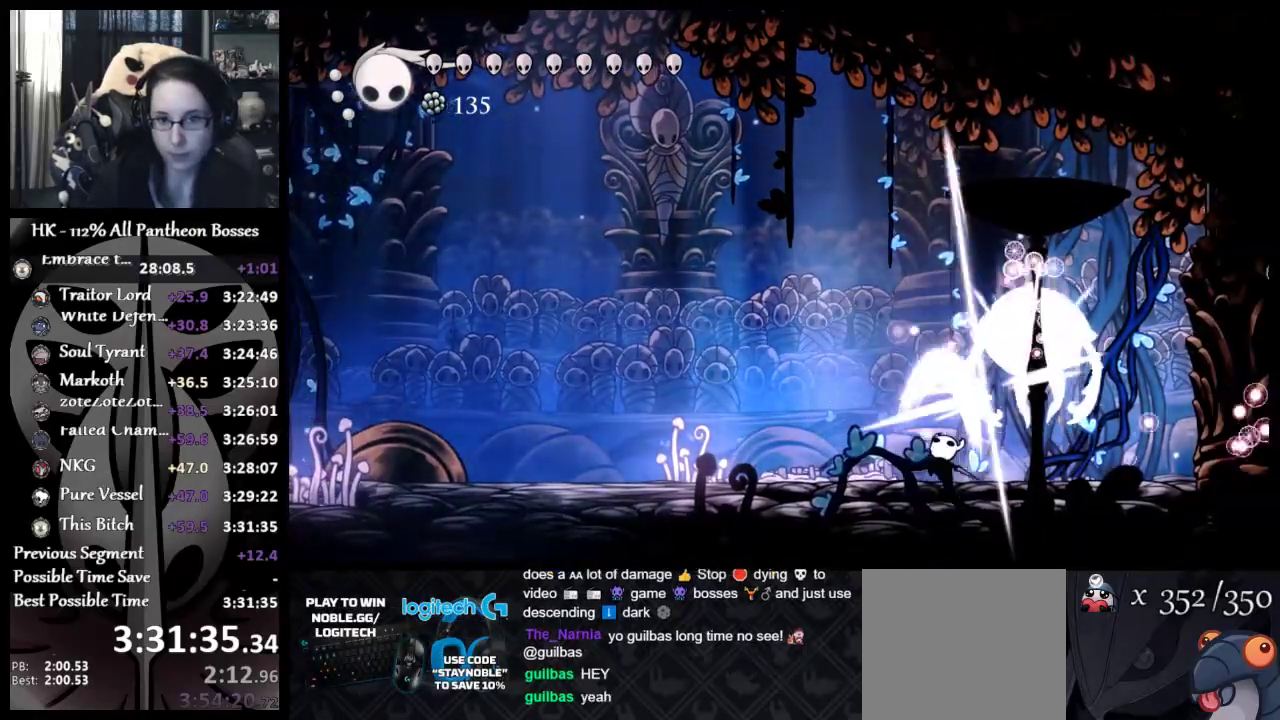
{"buttons": [], "left_stick": "up-left", "events": []}
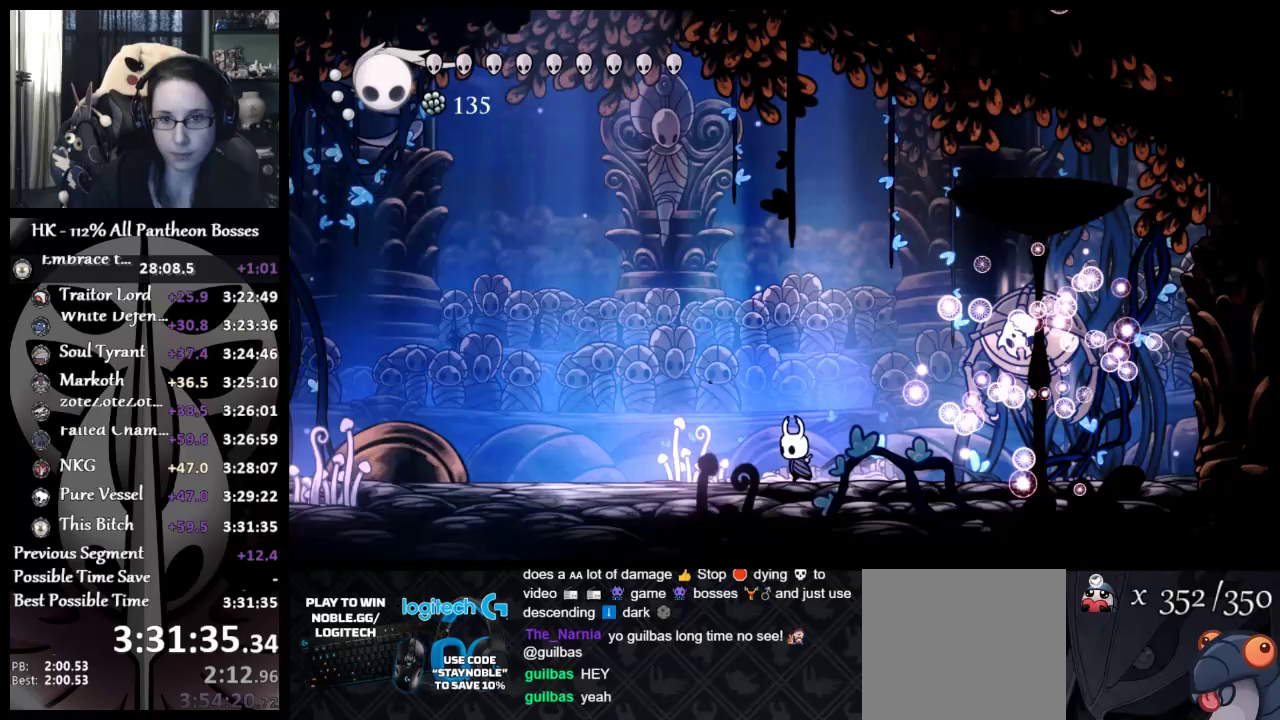
{"buttons": ["A", "X"], "left_stick": "down-left", "events": [[50, "left_stick", "up-right"], [100, "left_stick", "right"], [383, "A", "down"], [400, "left_stick", "center"], [450, "X", "down"], [450, "left_stick", "down-left"]]}
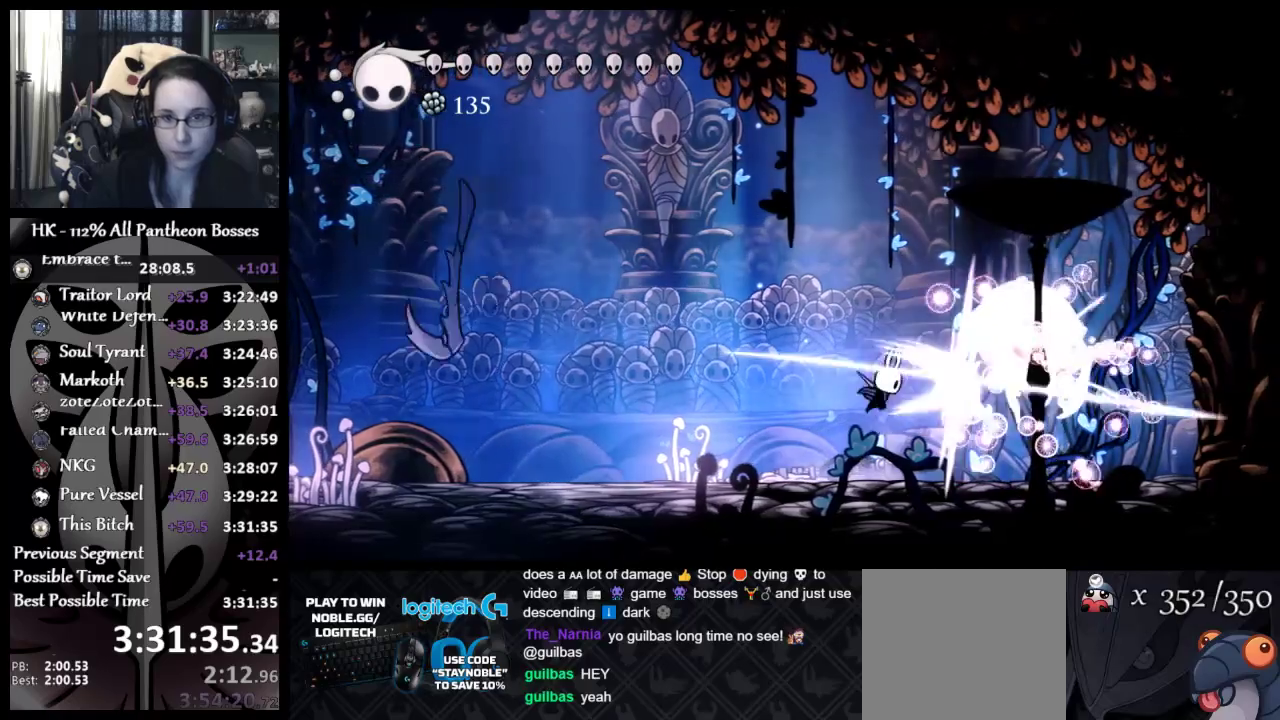
{"buttons": [], "left_stick": "down", "events": [[67, "A", "up"], [67, "X", "up"], [300, "left_stick", "down-right"], [500, "left_stick", "down"]]}
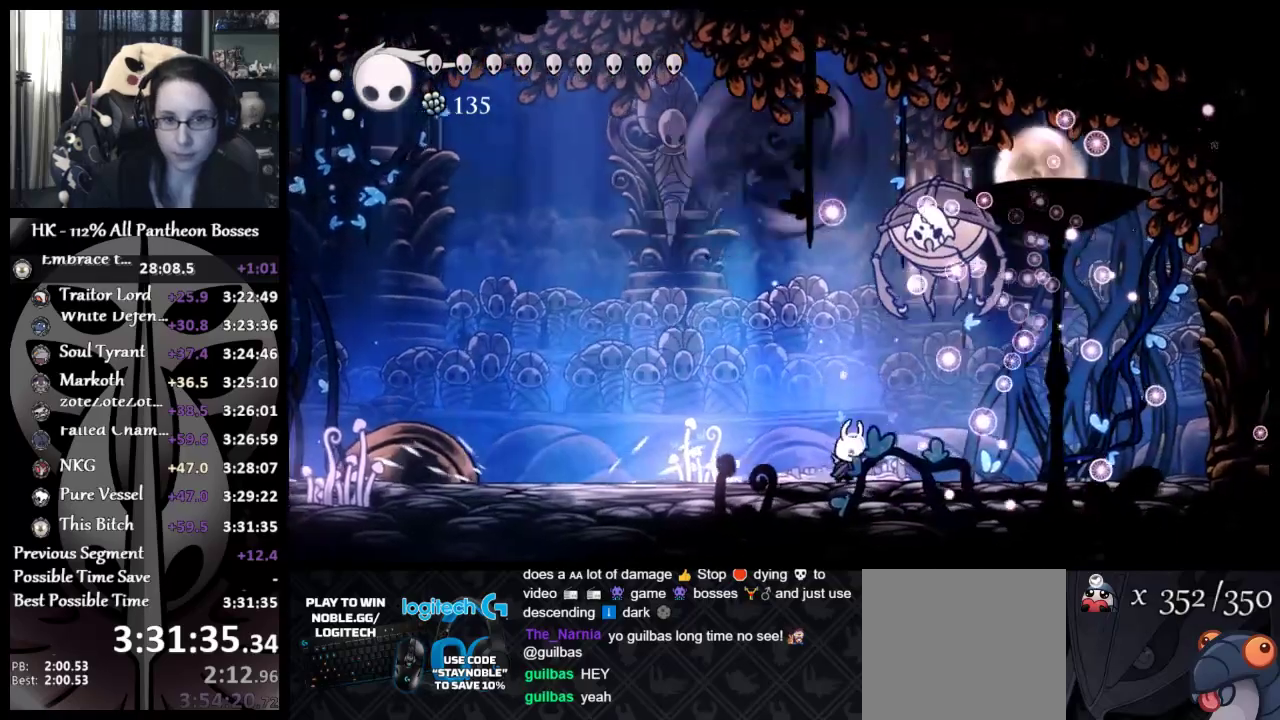
{"buttons": [], "left_stick": "down", "events": [[17, "left_stick", "down-left"], [483, "left_stick", "down"]]}
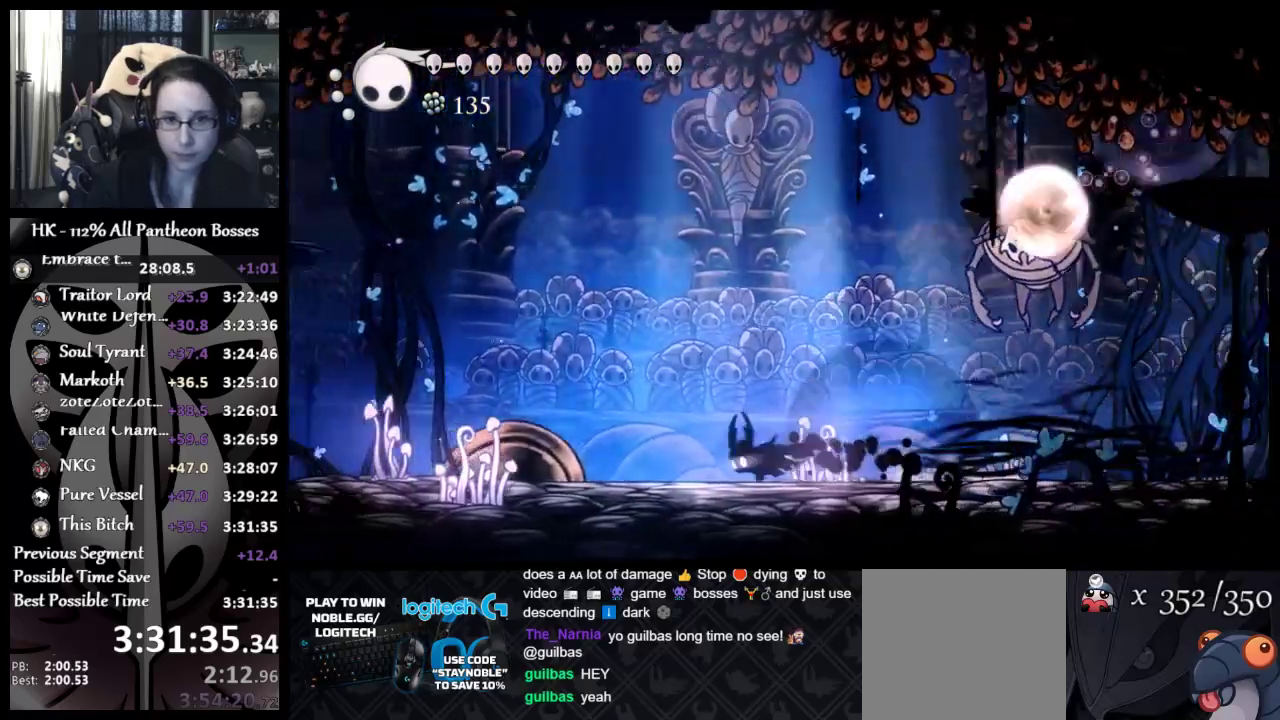
{"buttons": ["A"], "left_stick": "right", "events": [[117, "left_stick", "down-left"], [283, "left_stick", "left"], [367, "A", "down"], [450, "left_stick", "right"]]}
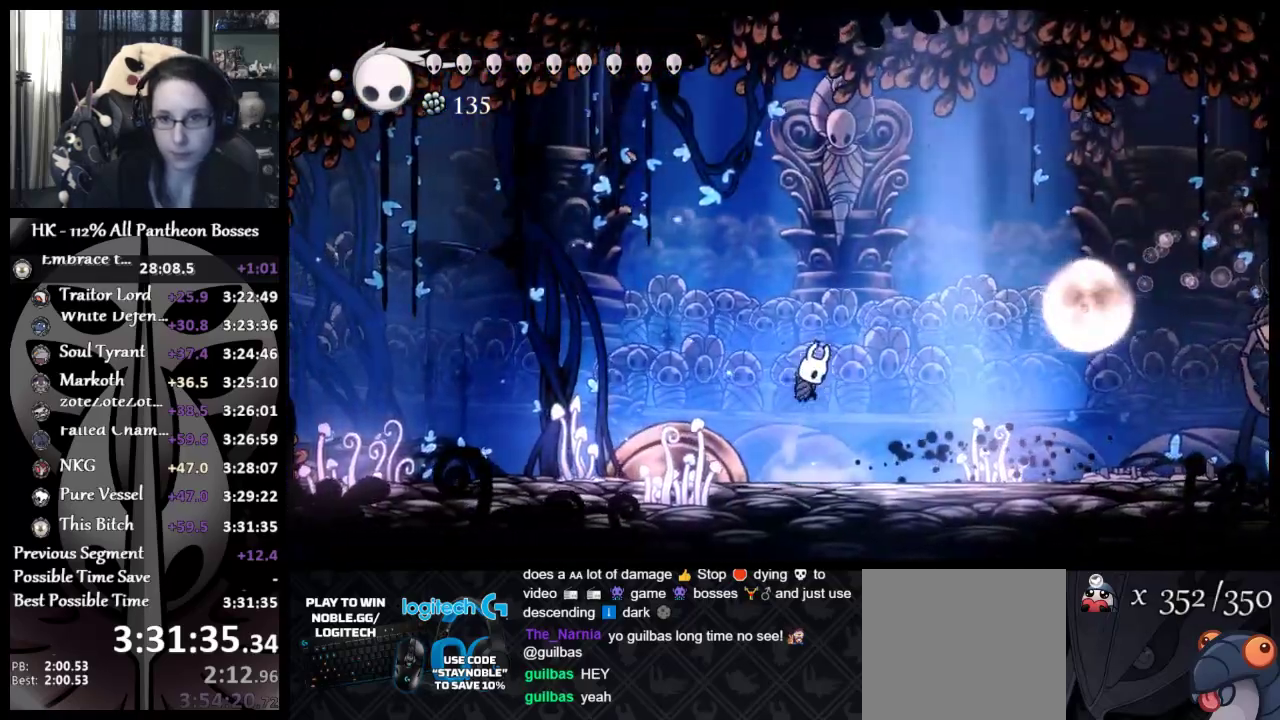
{"buttons": [], "left_stick": "left", "events": [[17, "R1", "down"], [50, "A", "up"], [117, "R1", "up"], [133, "left_stick", "left"], [150, "R1", "down"], [250, "R1", "up"]]}
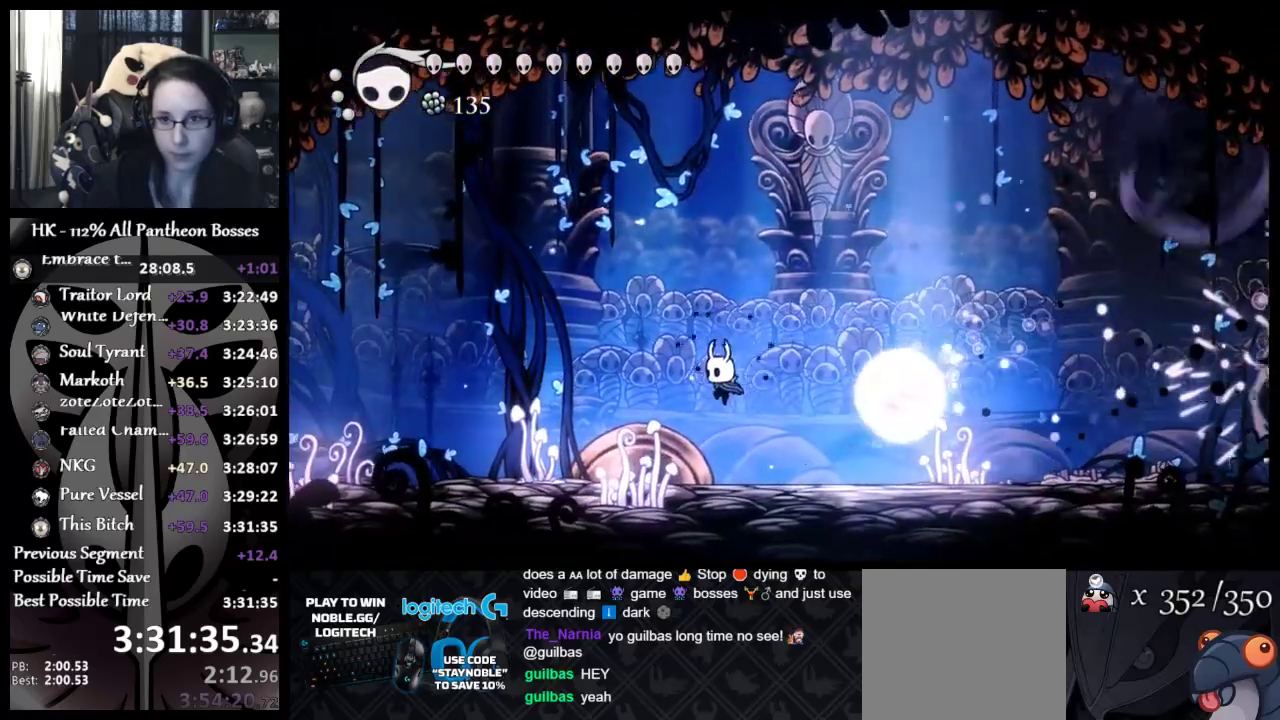
{"buttons": [], "left_stick": "left", "events": []}
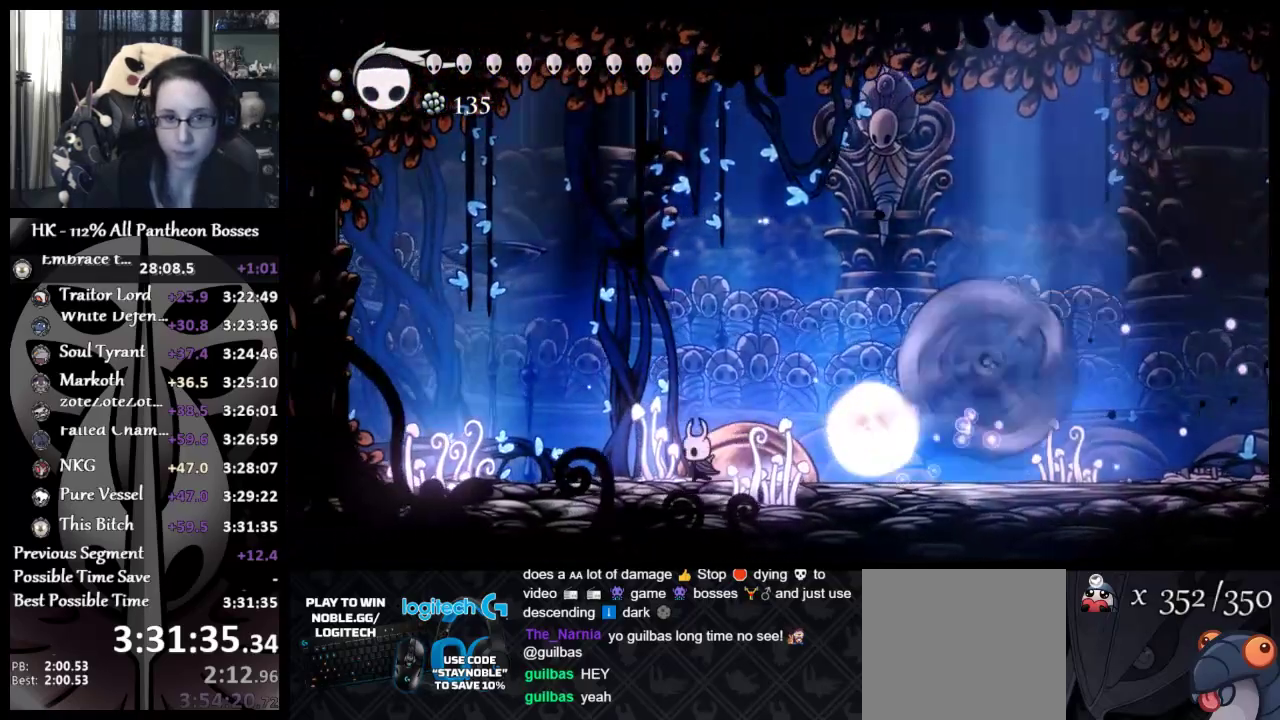
{"buttons": [], "left_stick": "right", "events": [[233, "left_stick", "right"]]}
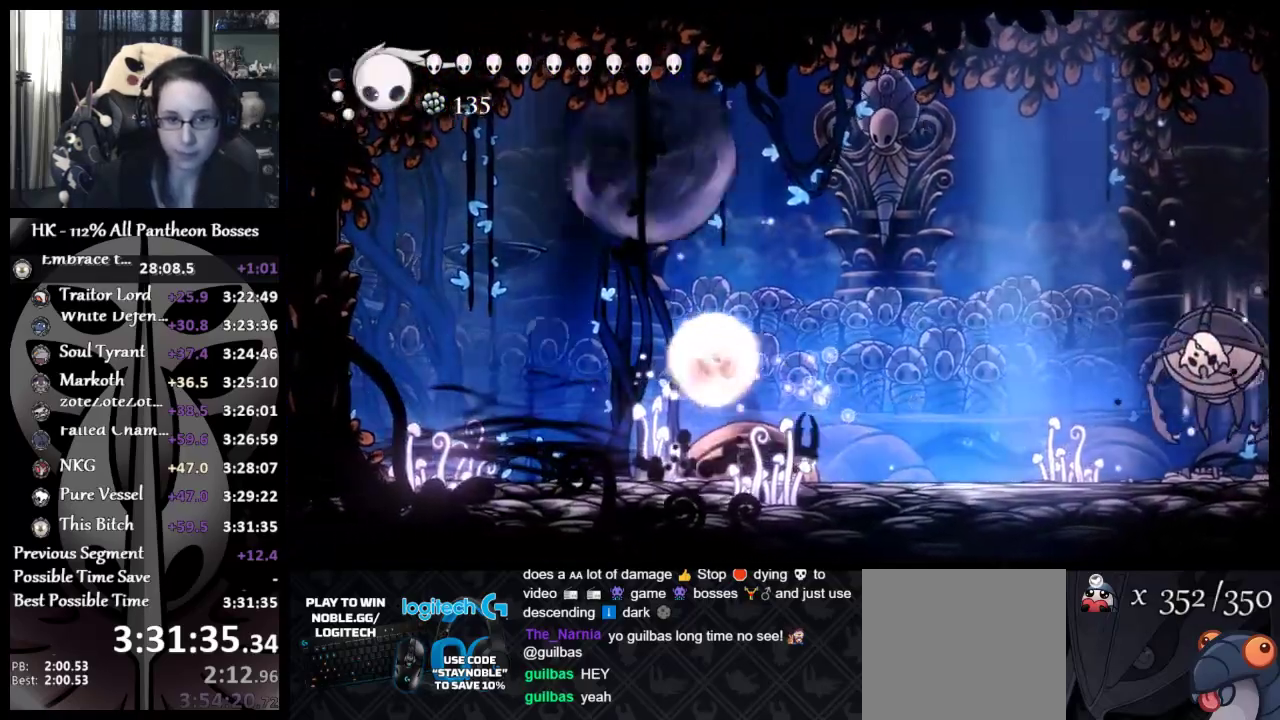
{"buttons": ["A"], "left_stick": "right", "events": [[467, "A", "down"]]}
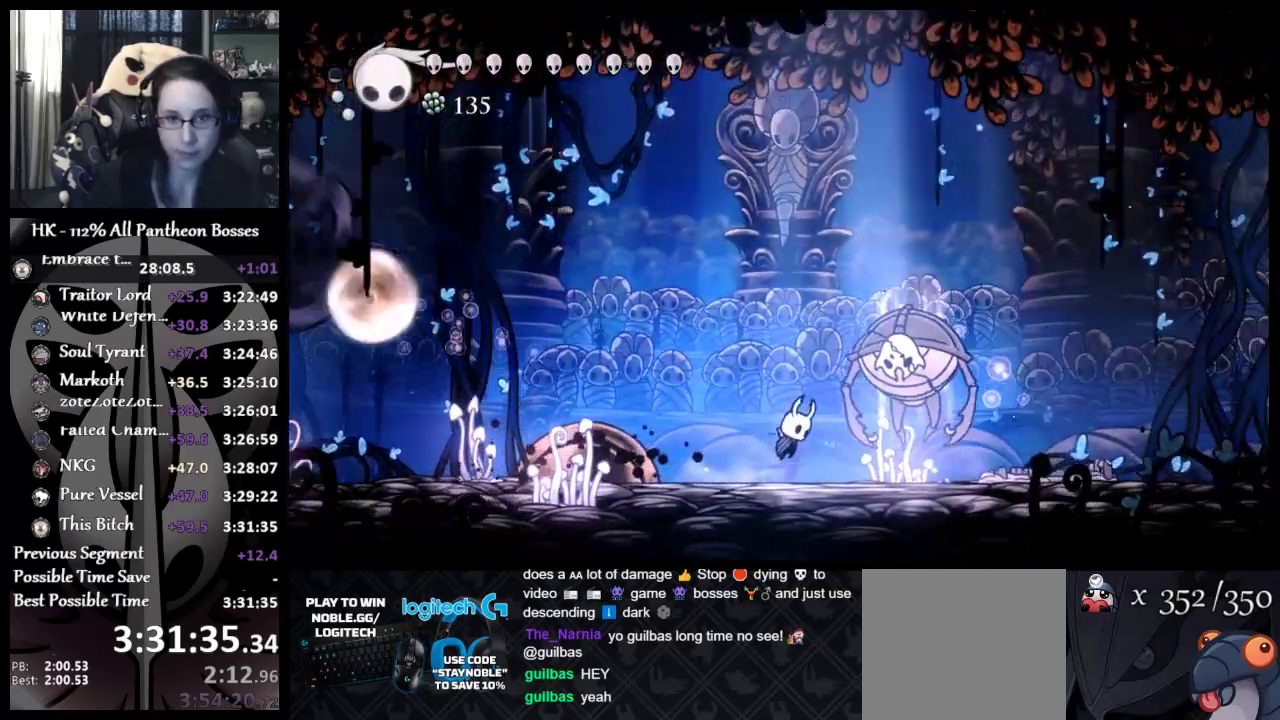
{"buttons": [], "left_stick": "center", "events": [[33, "X", "down"], [67, "left_stick", "down"], [117, "left_stick", "center"], [183, "A", "up"], [183, "X", "up"], [317, "A", "down"], [333, "X", "down"], [450, "X", "up"], [467, "A", "up"]]}
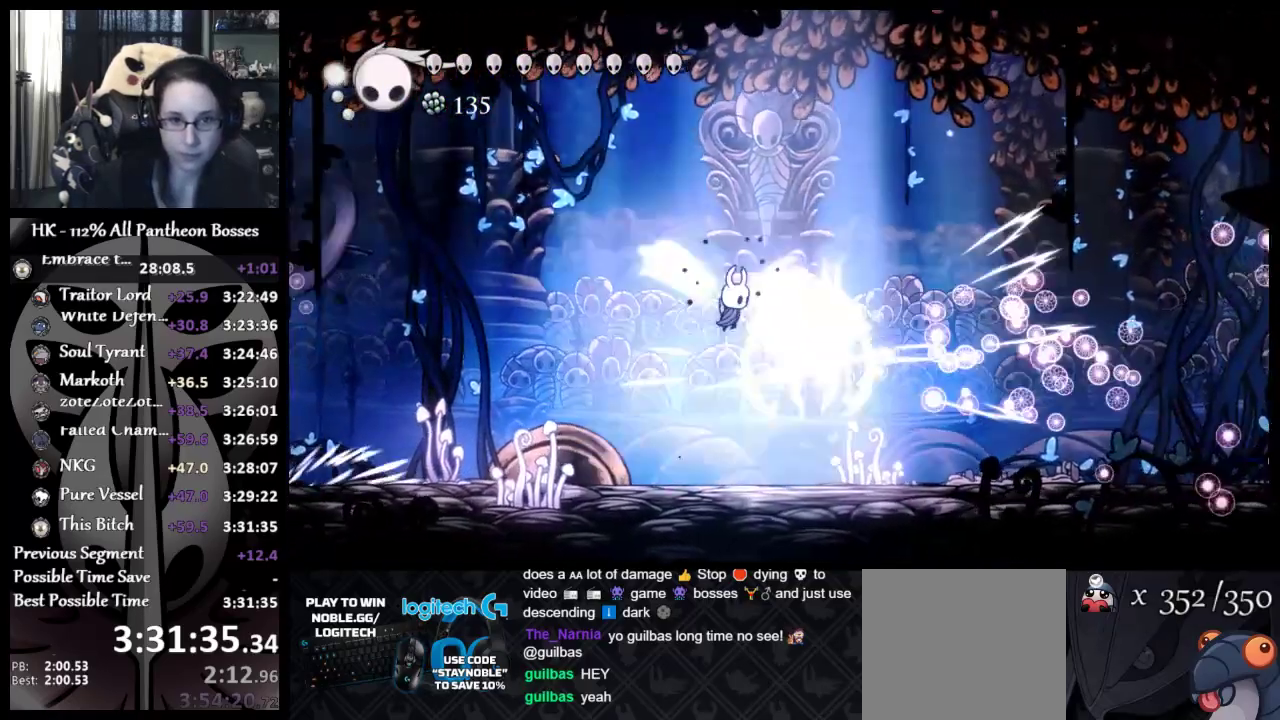
{"buttons": [], "left_stick": "center", "events": [[350, "X", "down"], [417, "X", "up"]]}
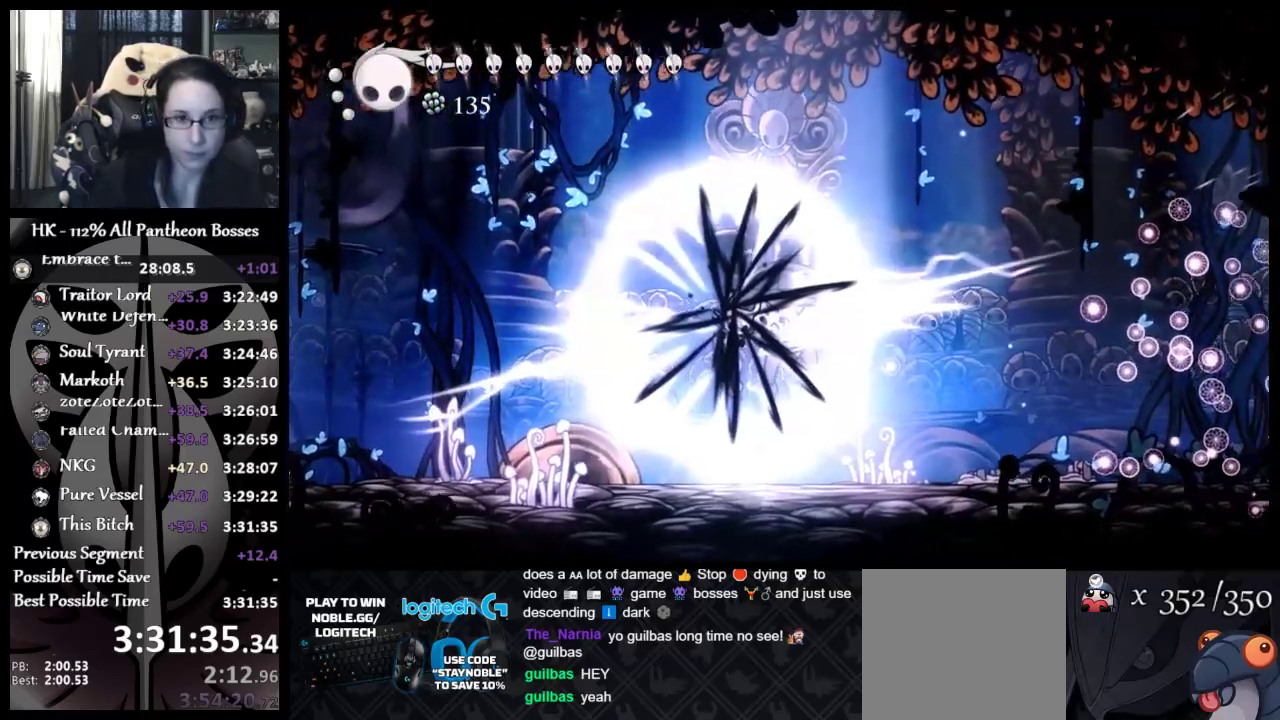
{"buttons": [], "left_stick": "up", "events": [[50, "left_stick", "right"], [133, "left_stick", "up-right"], [267, "left_stick", "up"]]}